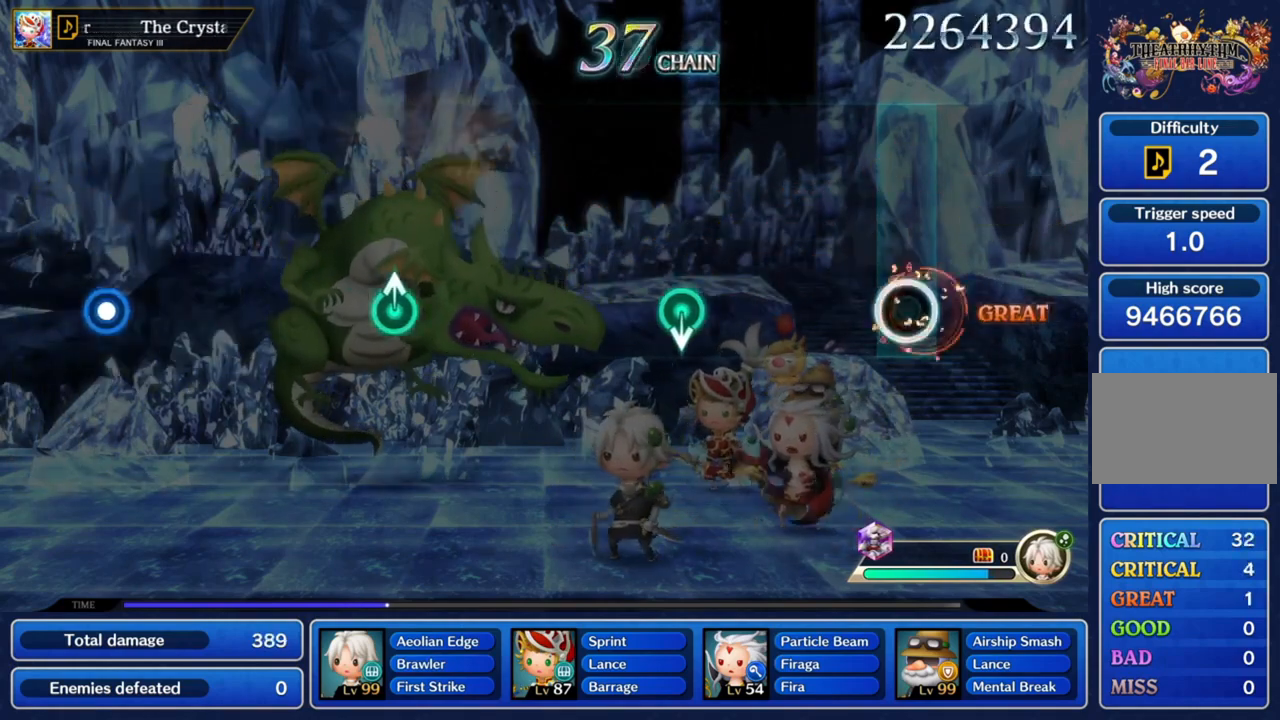
Gameplay with a controller (PlayStation layout); each line is a JSON object with the inputs held at the frame after it. "button_events" lists button changes between this image and that frame as [ms after this image, input, new state], when the widget could be followed in between (sticks are given only as held states). Not read: L3 R3.
{"buttons": [], "left_stick": "center", "right_stick": "center", "button_events": []}
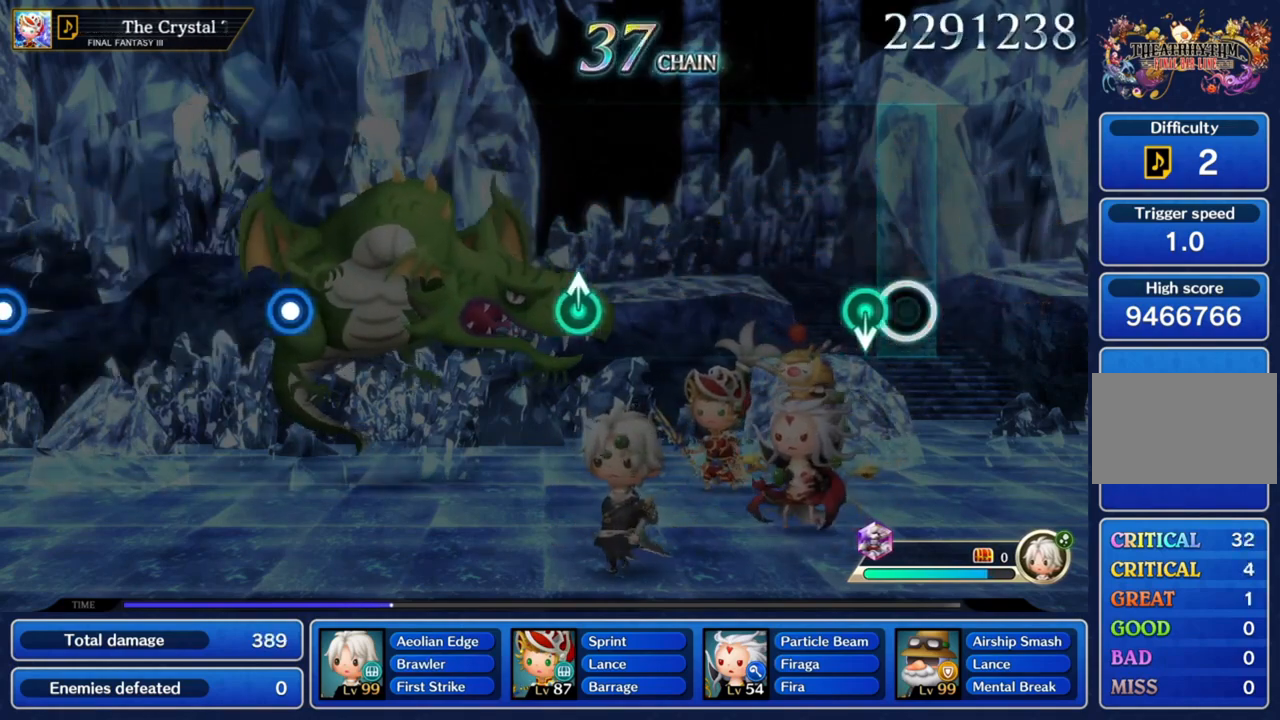
{"buttons": [], "left_stick": "center", "right_stick": "center"}
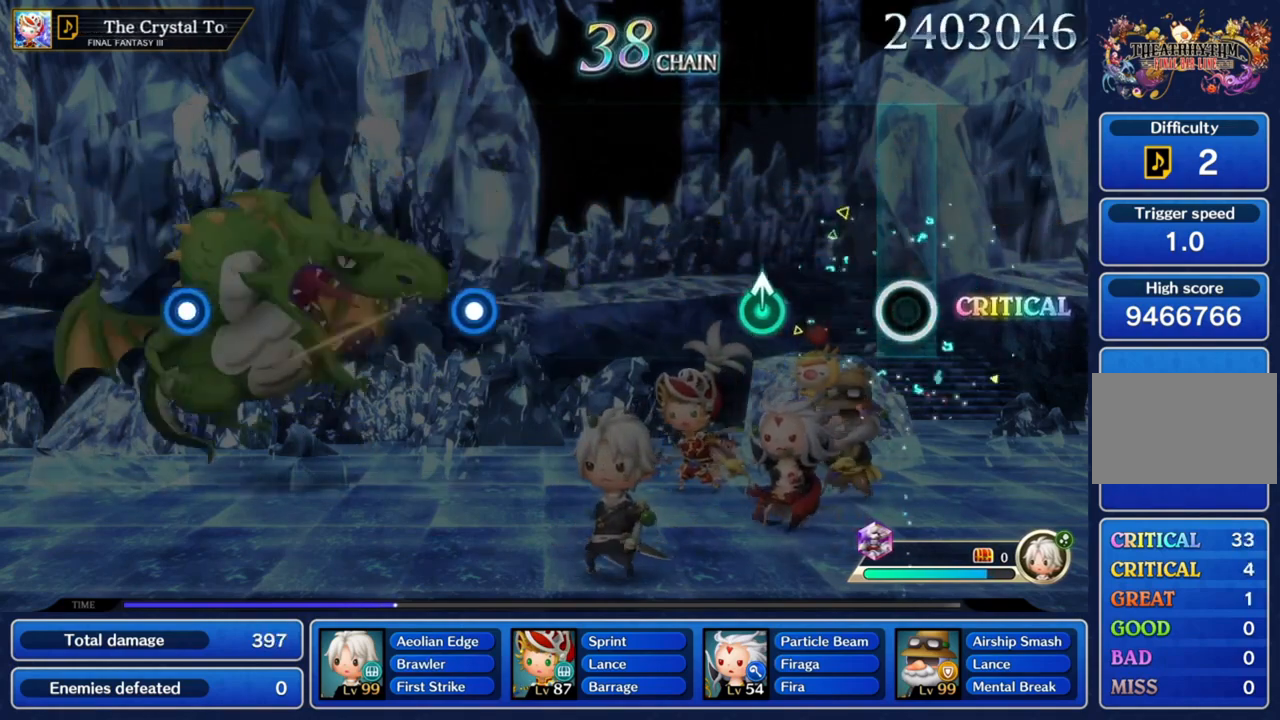
{"buttons": [], "left_stick": "up", "right_stick": "center", "button_events": []}
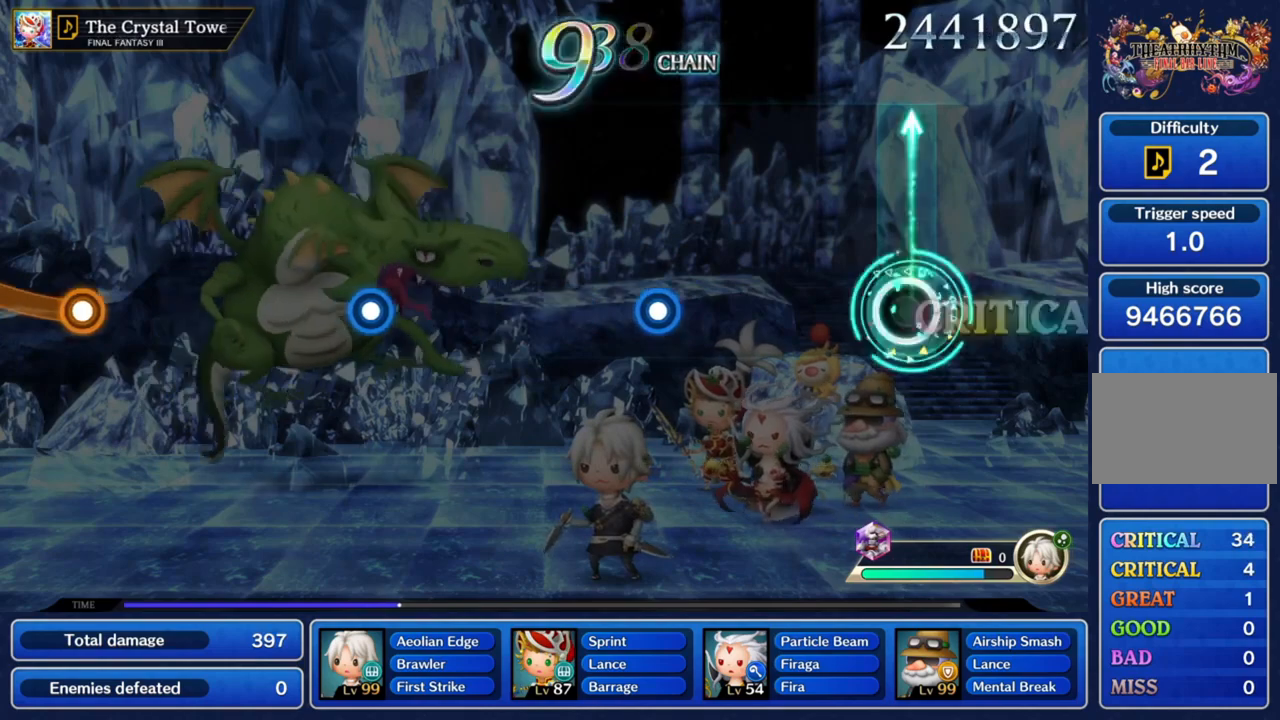
{"buttons": [], "left_stick": "center", "right_stick": "center", "button_events": []}
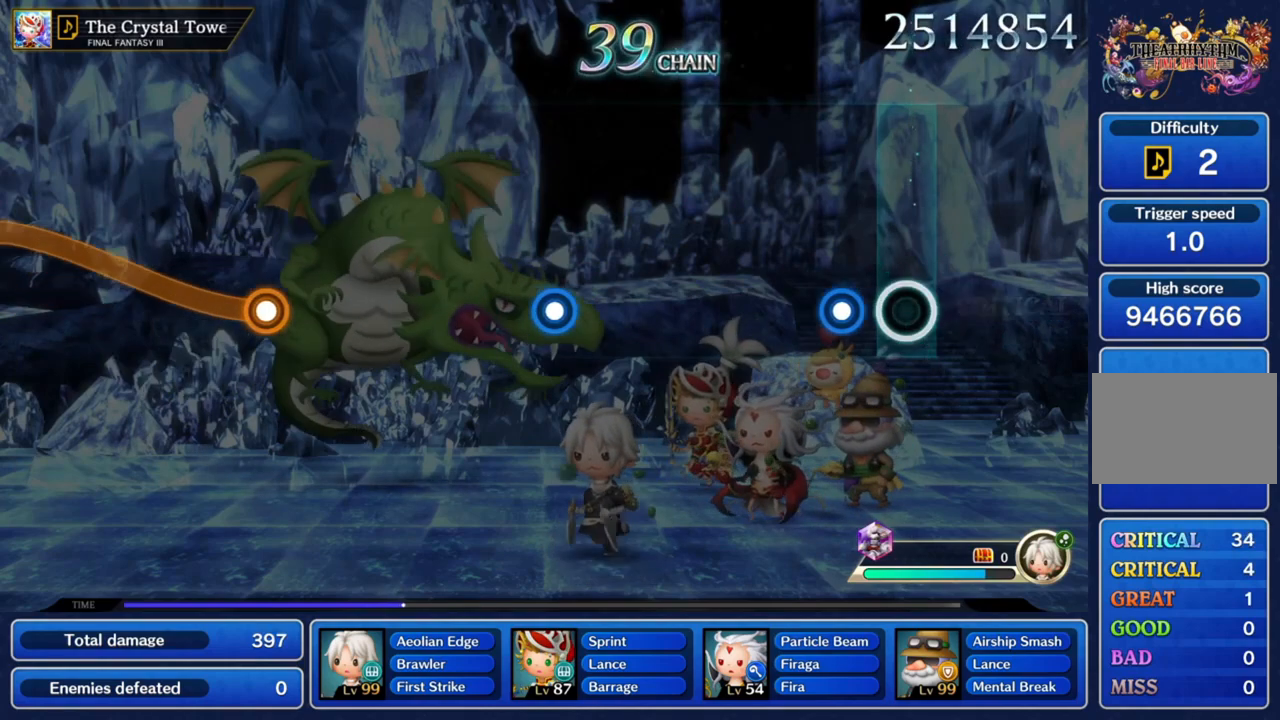
{"buttons": [], "left_stick": "center", "right_stick": "center", "button_events": [[200, "CROSS", "down"], [400, "CROSS", "up"]]}
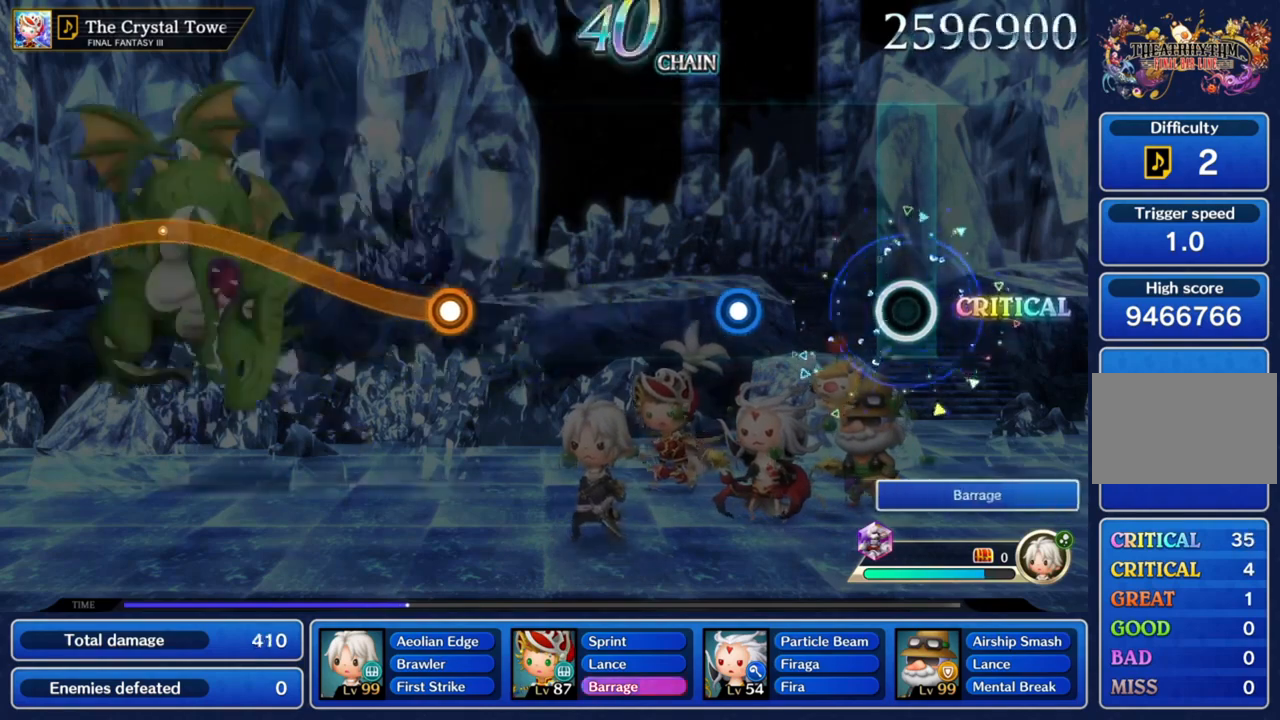
{"buttons": ["CROSS"], "left_stick": "center", "right_stick": "center", "button_events": [[500, "CROSS", "down"]]}
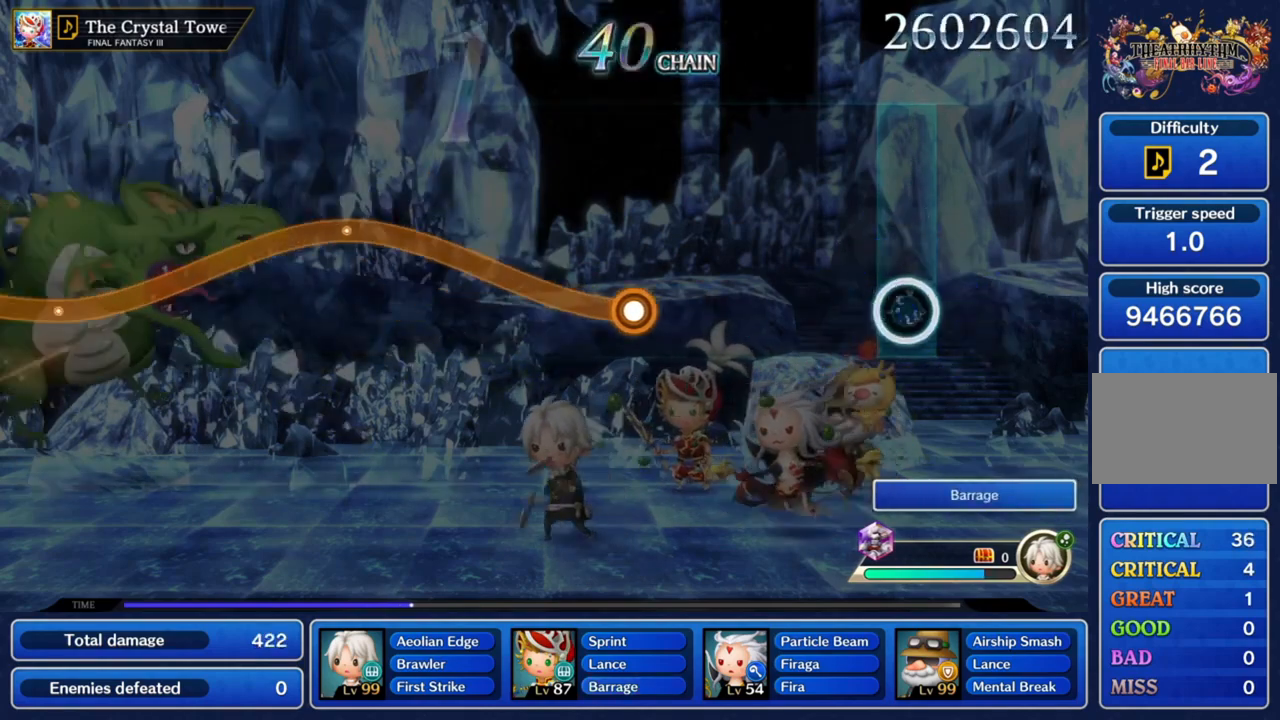
{"buttons": [], "left_stick": "center", "right_stick": "center", "button_events": [[167, "CROSS", "up"]]}
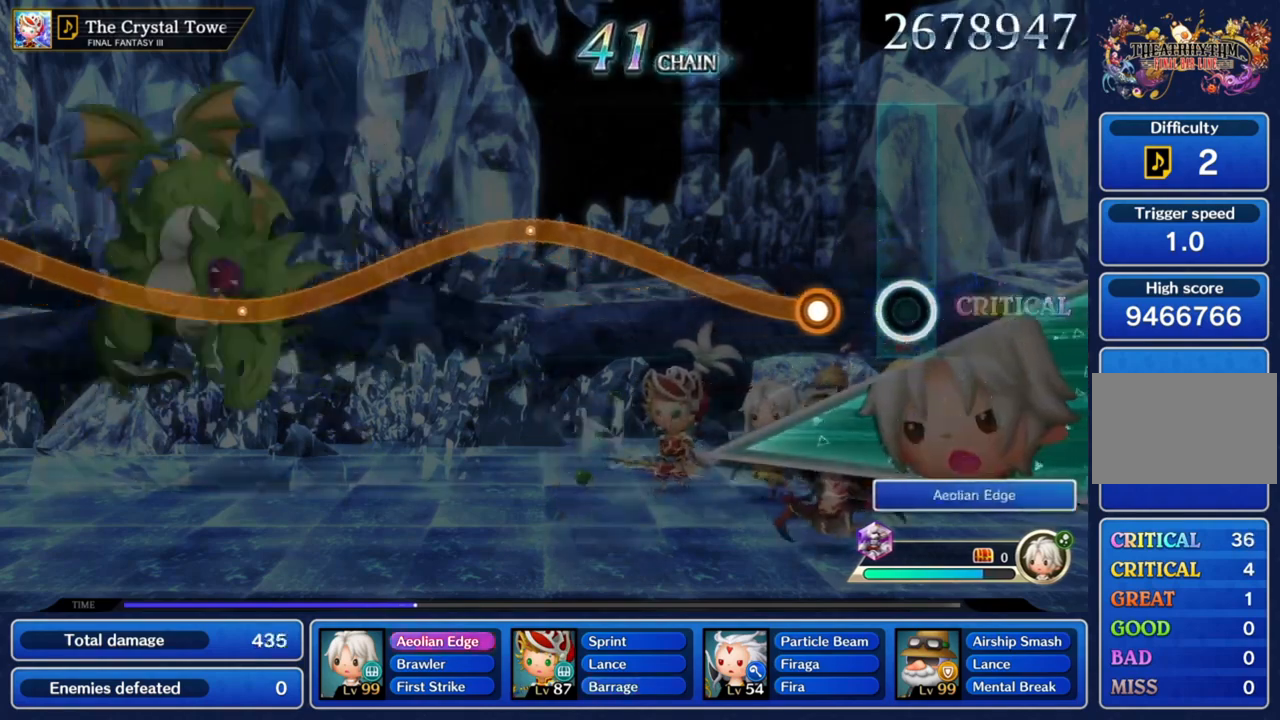
{"buttons": ["CROSS"], "left_stick": "up", "right_stick": "center", "button_events": [[300, "CROSS", "down"]]}
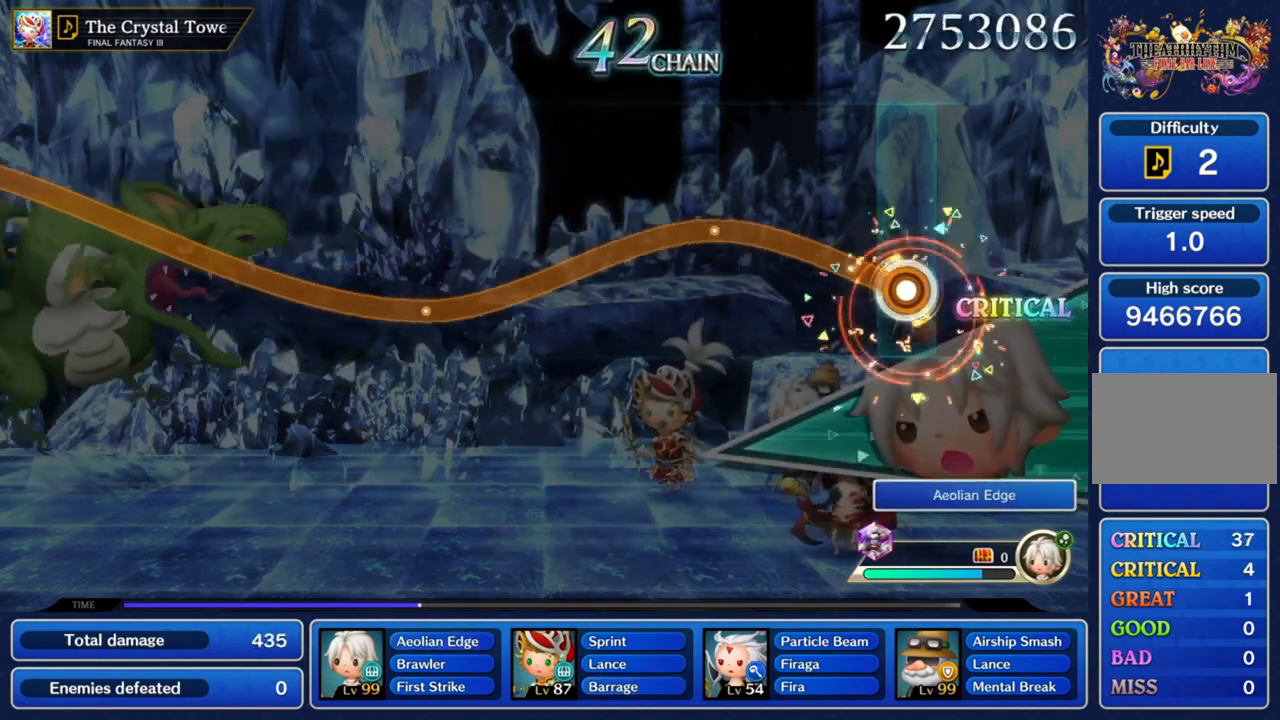
{"buttons": ["CROSS"], "left_stick": "up", "right_stick": "center", "button_events": []}